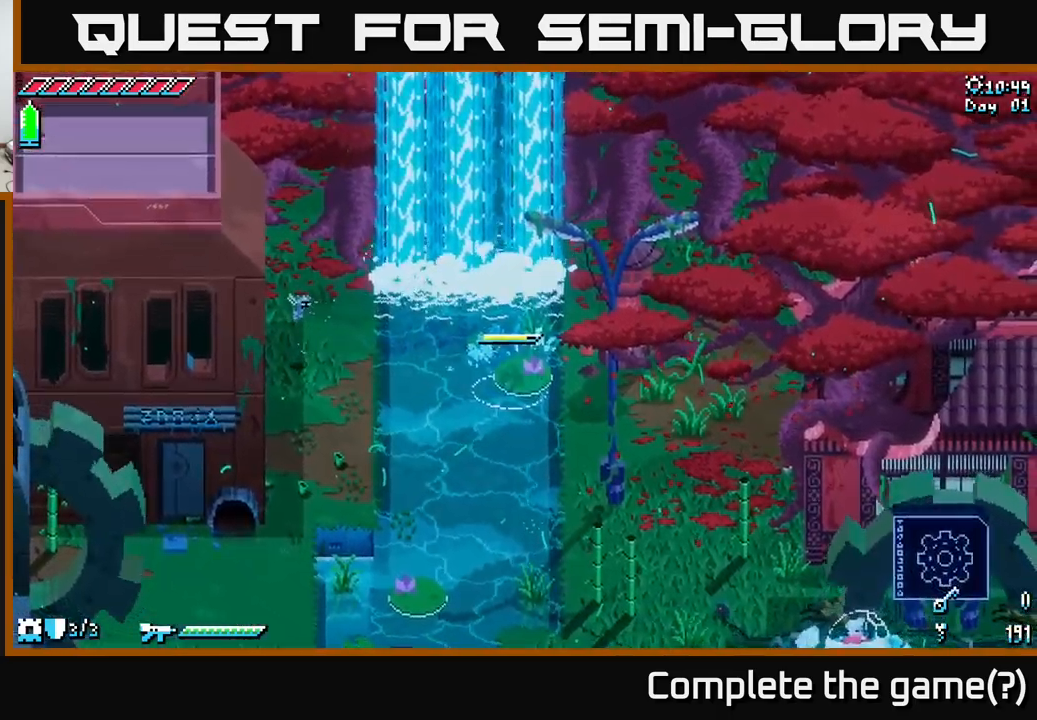
Gameplay with a controller (Xbox layout); each line is a JSON object with the inputs held at the frame after it. "events" lists button and stick changes between this image and that frame as [ms after this image, input, new state], when the widget could be followed in between.
{"buttons": [], "left_stick": "center", "right_stick": "center", "events": []}
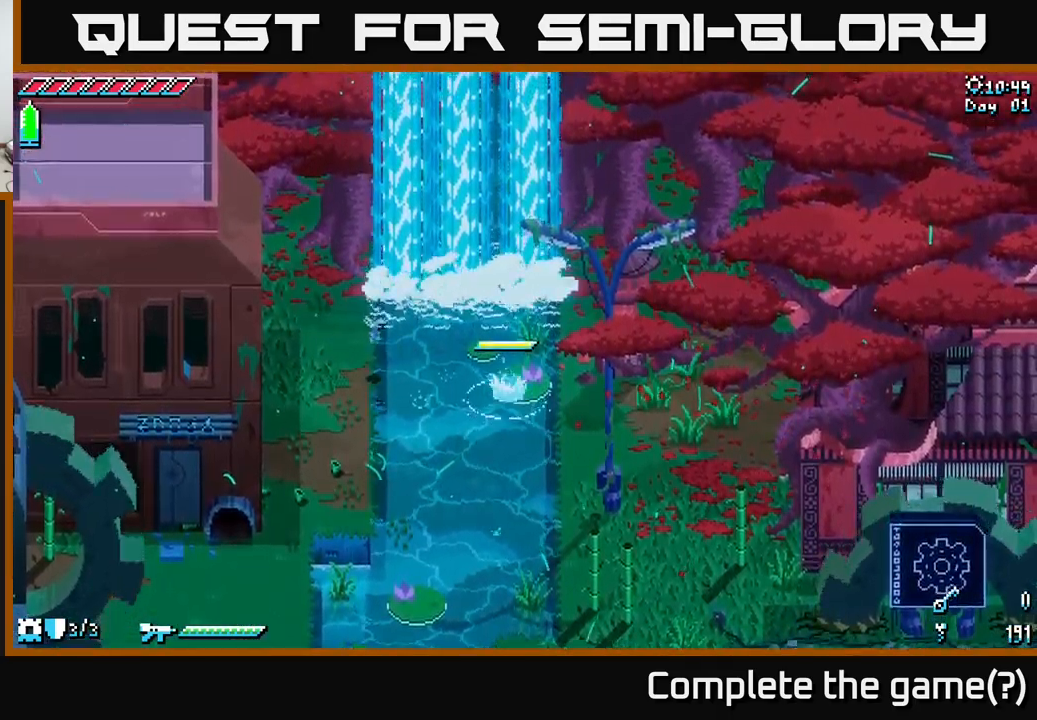
{"buttons": [], "left_stick": "center", "right_stick": "center", "events": [[150, "left_stick", "down-left"], [350, "left_stick", "center"]]}
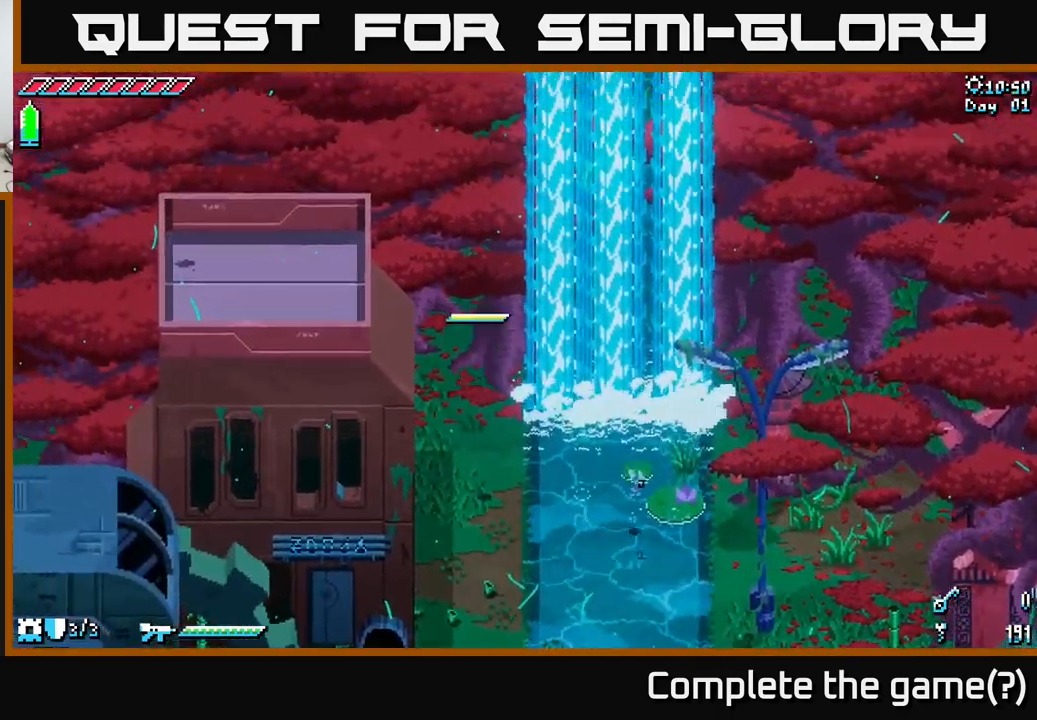
{"buttons": ["X"], "left_stick": "down", "right_stick": "center", "events": [[150, "left_stick", "down"], [367, "X", "down"]]}
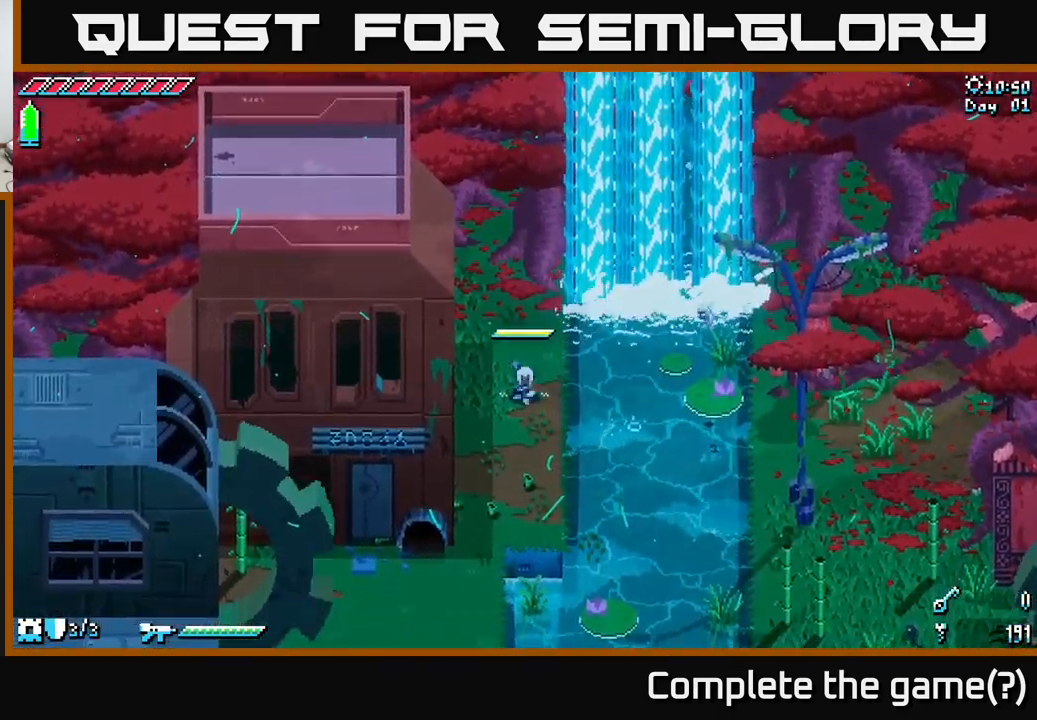
{"buttons": ["X"], "left_stick": "down", "right_stick": "center", "events": [[333, "left_stick", "down-left"], [500, "left_stick", "down"]]}
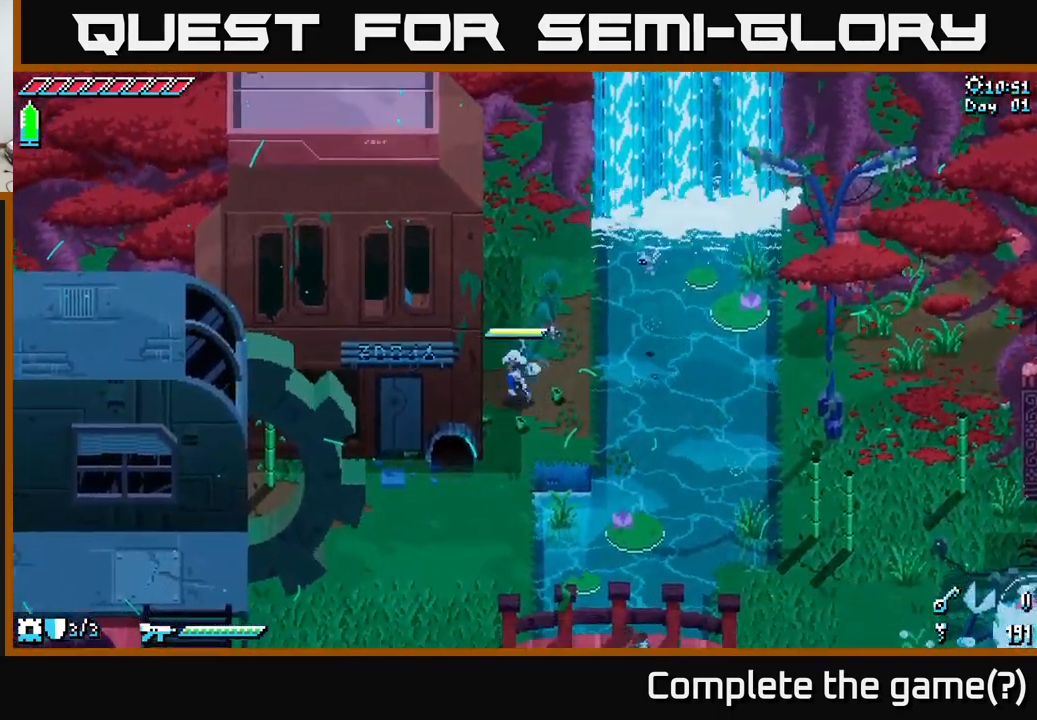
{"buttons": ["X"], "left_stick": "down", "right_stick": "center", "events": [[233, "left_stick", "down-left"], [400, "left_stick", "down"]]}
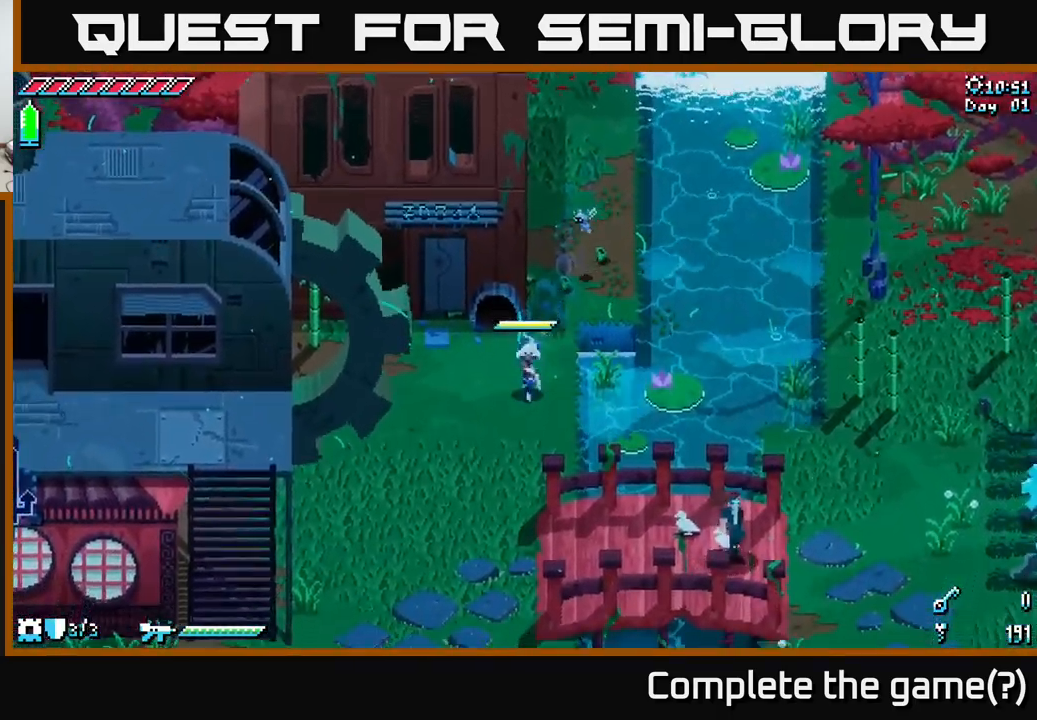
{"buttons": ["X"], "left_stick": "down", "right_stick": "center", "events": [[100, "left_stick", "down-left"], [333, "left_stick", "down"]]}
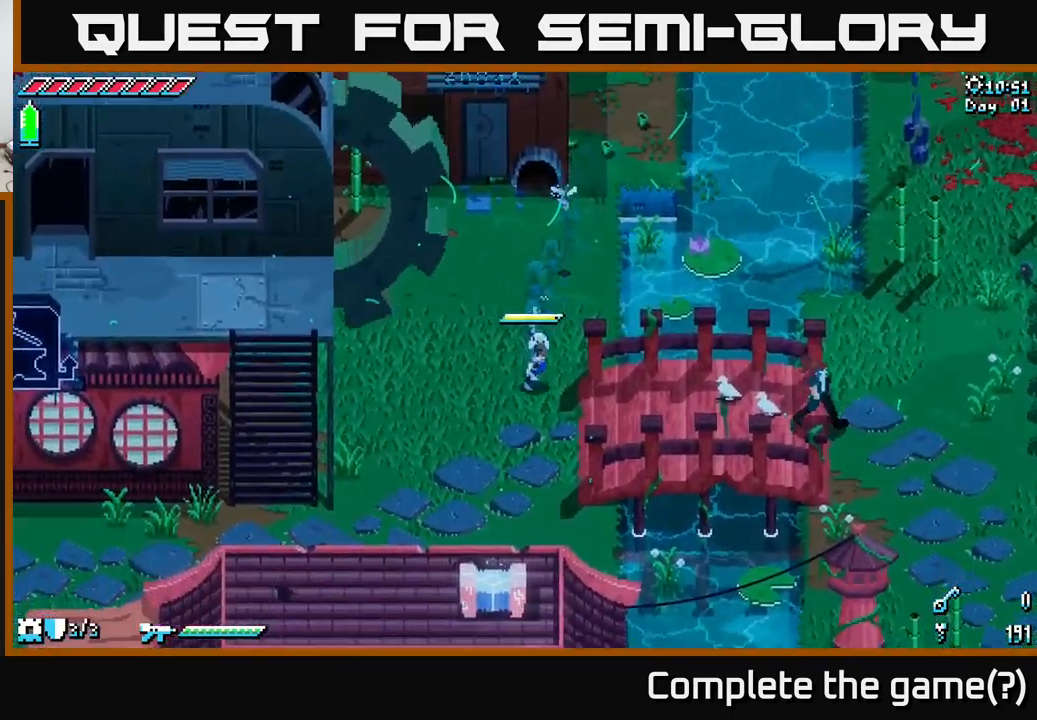
{"buttons": [], "left_stick": "right", "right_stick": "center", "events": [[50, "left_stick", "down-right"], [250, "left_stick", "right"], [317, "X", "up"]]}
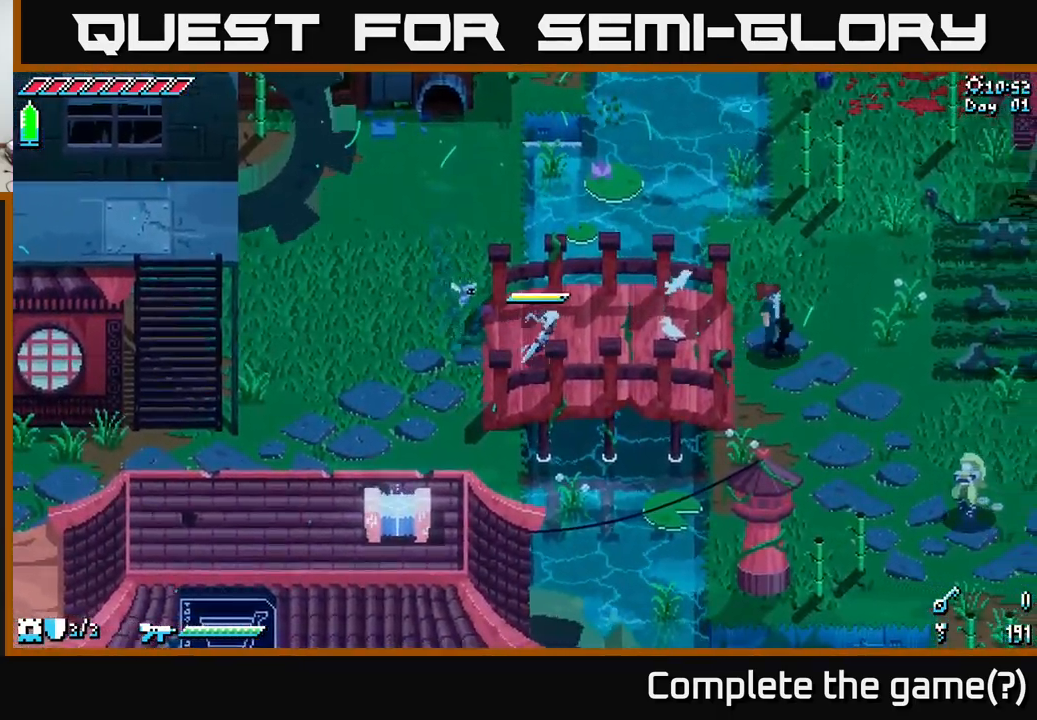
{"buttons": [], "left_stick": "right", "right_stick": "center", "events": []}
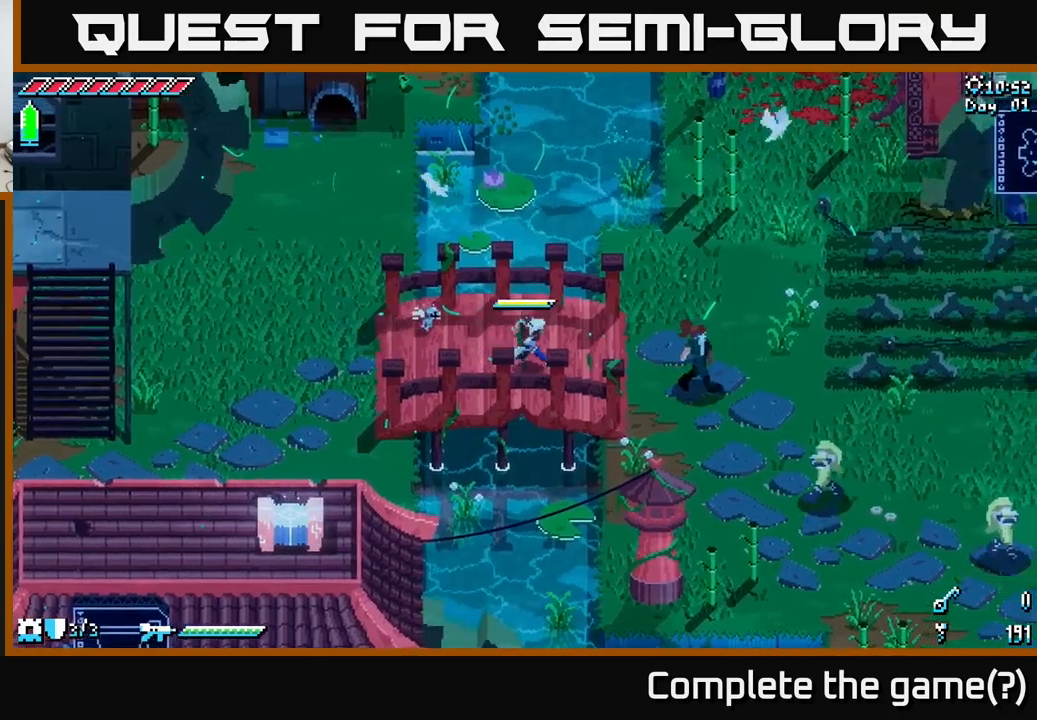
{"buttons": [], "left_stick": "up-right", "right_stick": "center", "events": [[467, "left_stick", "up-right"]]}
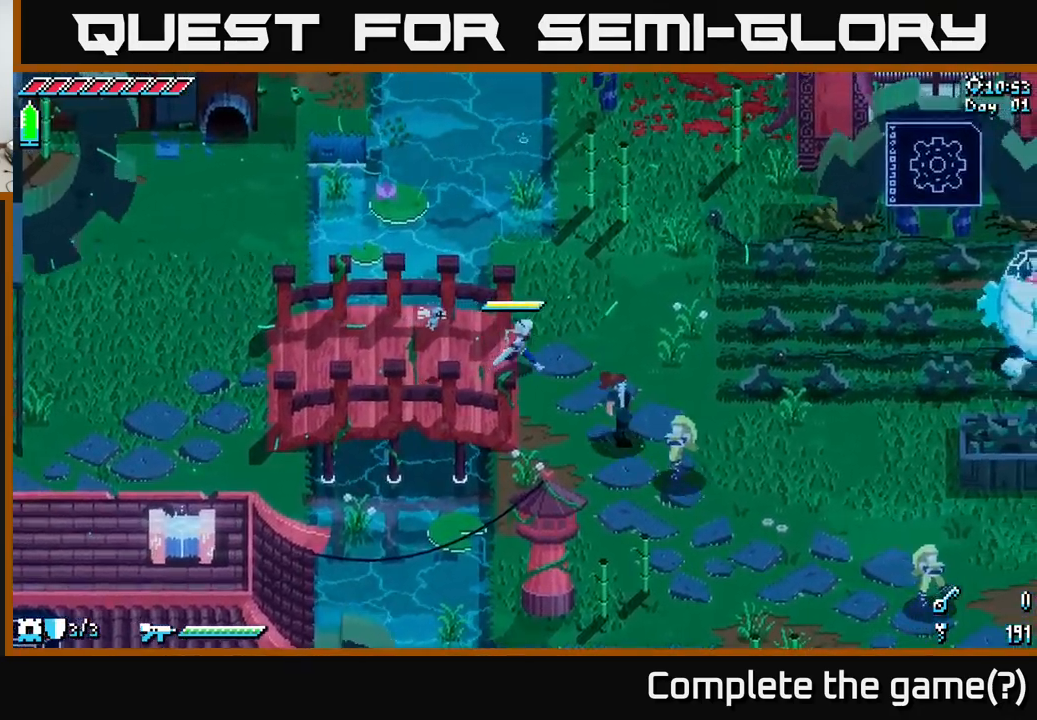
{"buttons": ["X"], "left_stick": "up-right", "right_stick": "center", "events": [[117, "X", "down"]]}
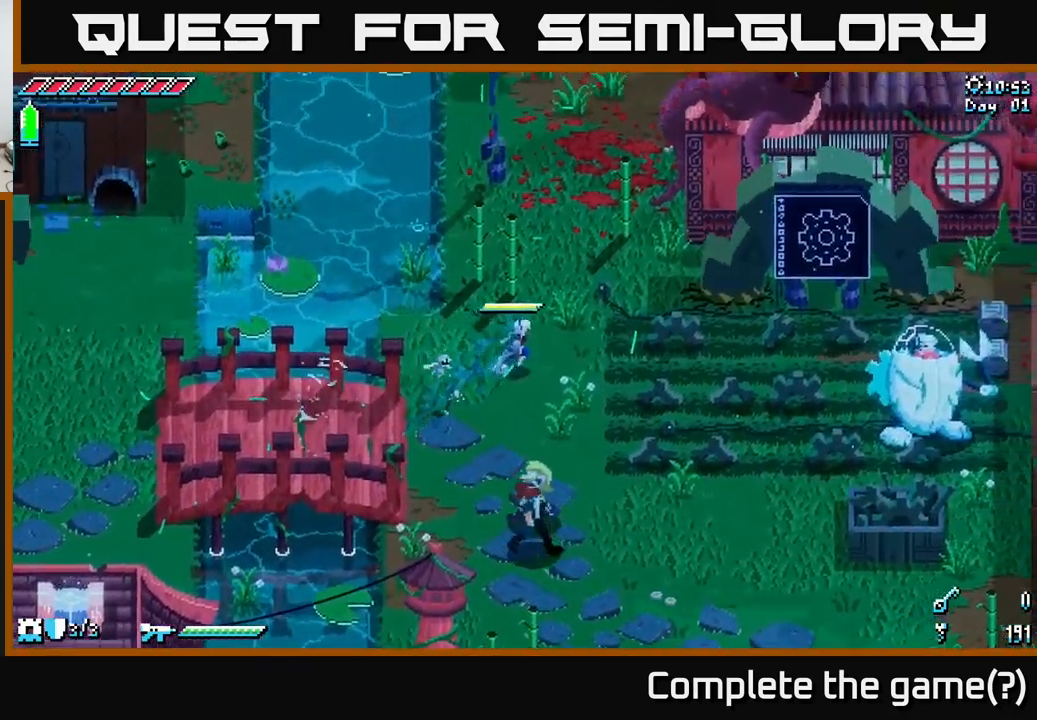
{"buttons": [], "left_stick": "up-right", "right_stick": "center", "events": [[17, "X", "up"], [100, "left_stick", "up"], [150, "R2", "down"], [267, "R2", "up"], [384, "left_stick", "up-right"]]}
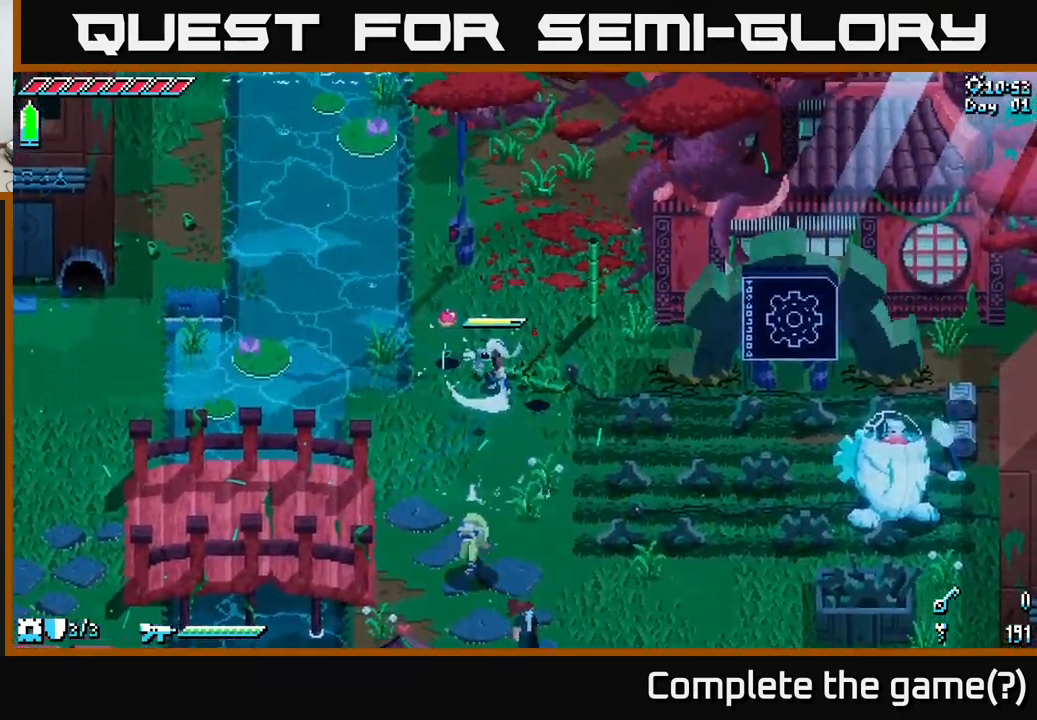
{"buttons": [], "left_stick": "up-right", "right_stick": "center", "events": [[350, "R2", "down"], [450, "R2", "up"]]}
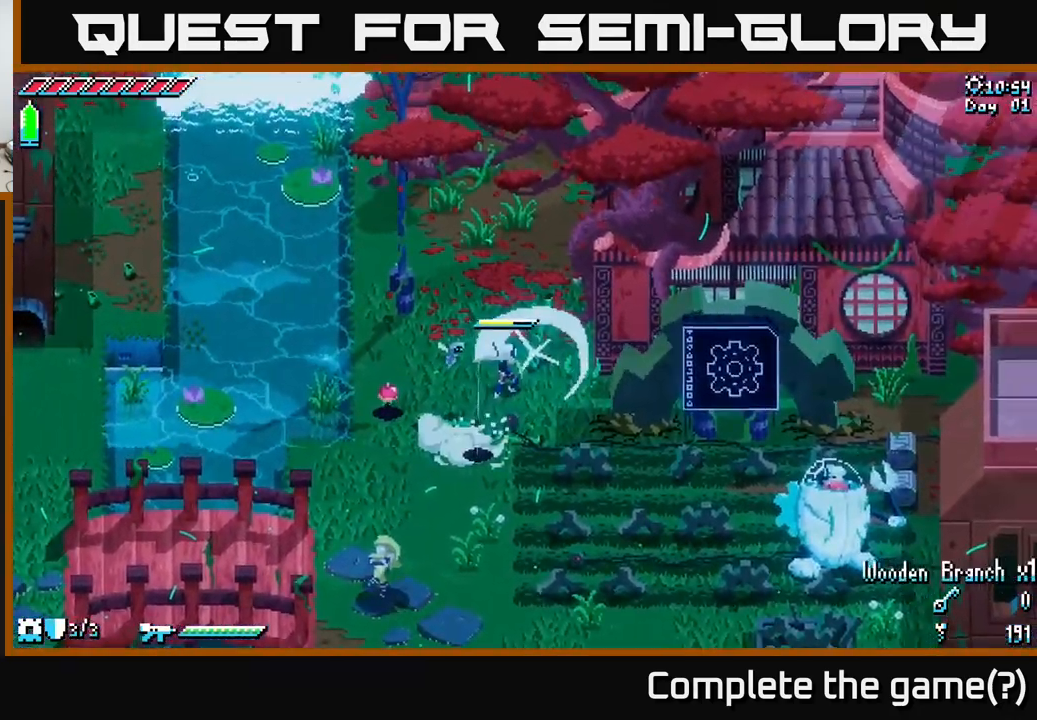
{"buttons": ["X"], "left_stick": "left", "right_stick": "center", "events": [[100, "left_stick", "left"], [467, "X", "down"]]}
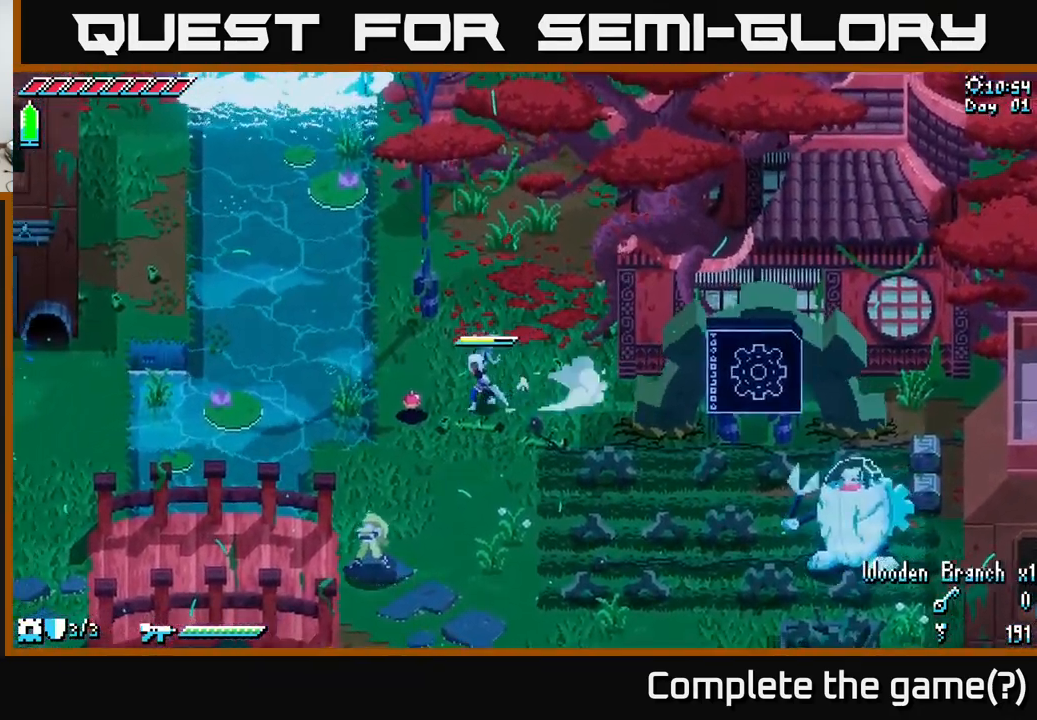
{"buttons": [], "left_stick": "up-right", "right_stick": "center", "events": [[250, "left_stick", "up"], [267, "X", "up"], [300, "left_stick", "up-right"]]}
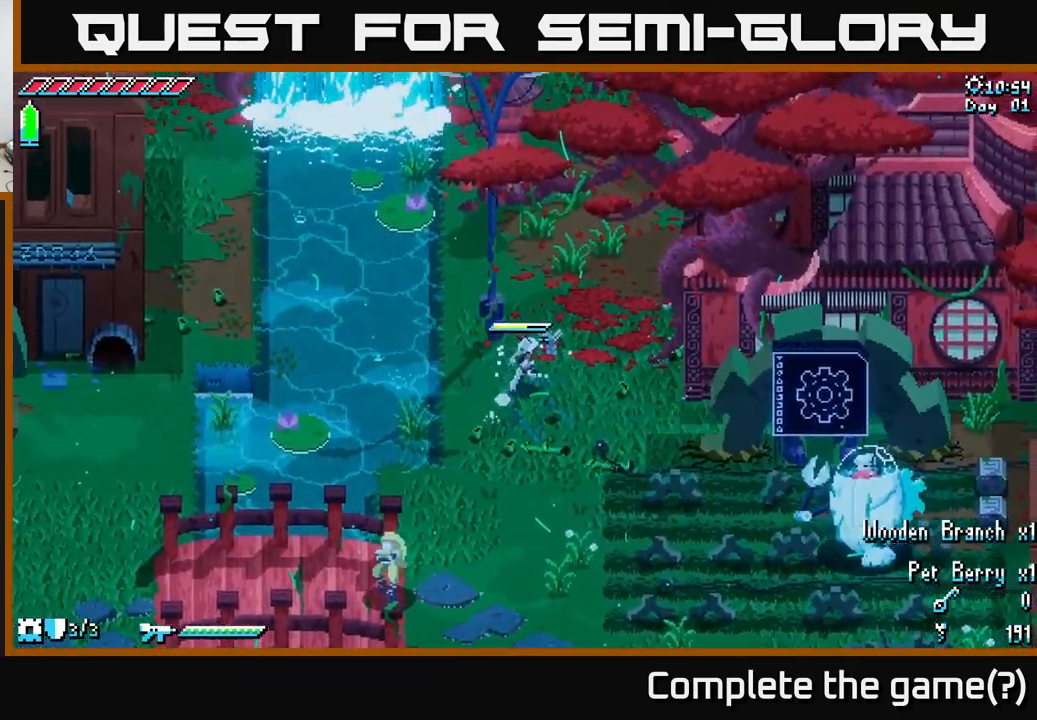
{"buttons": [], "left_stick": "up-right", "right_stick": "center", "events": []}
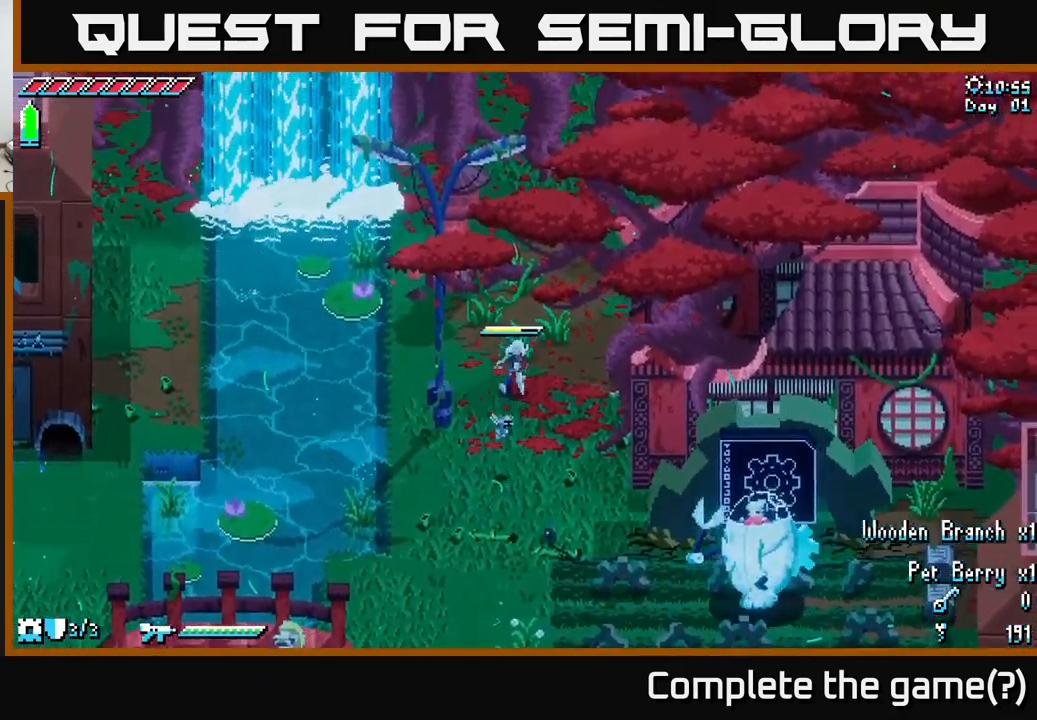
{"buttons": [], "left_stick": "down", "right_stick": "center", "events": [[284, "left_stick", "center"], [484, "left_stick", "down"]]}
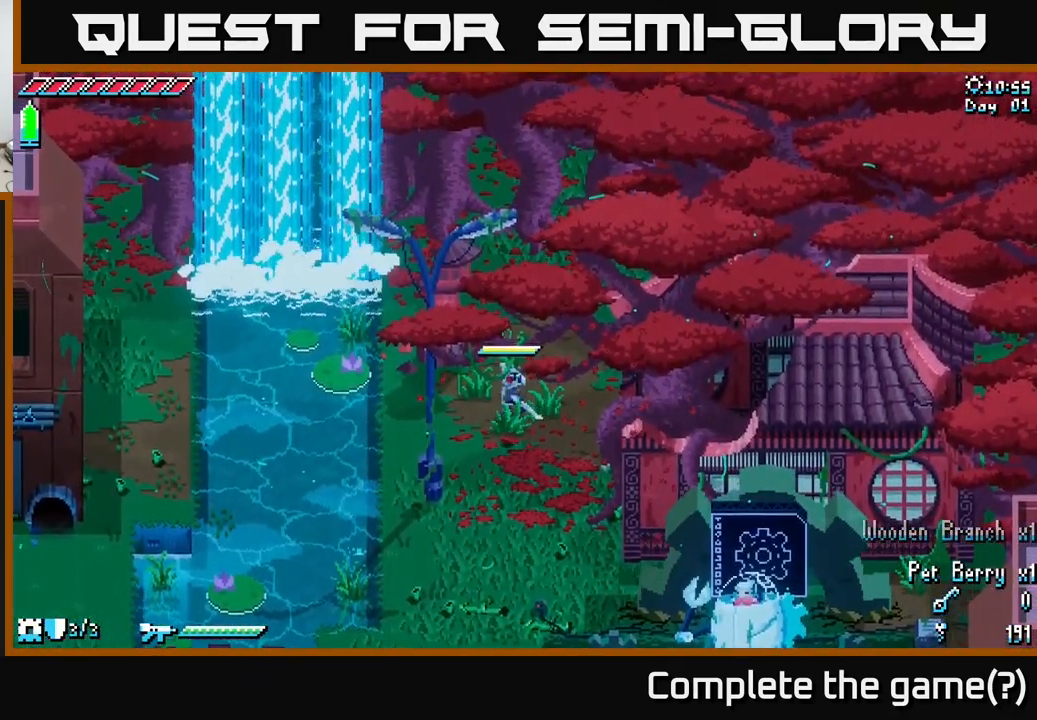
{"buttons": ["X"], "left_stick": "down-right", "right_stick": "center", "events": [[100, "X", "down"], [450, "left_stick", "down-right"]]}
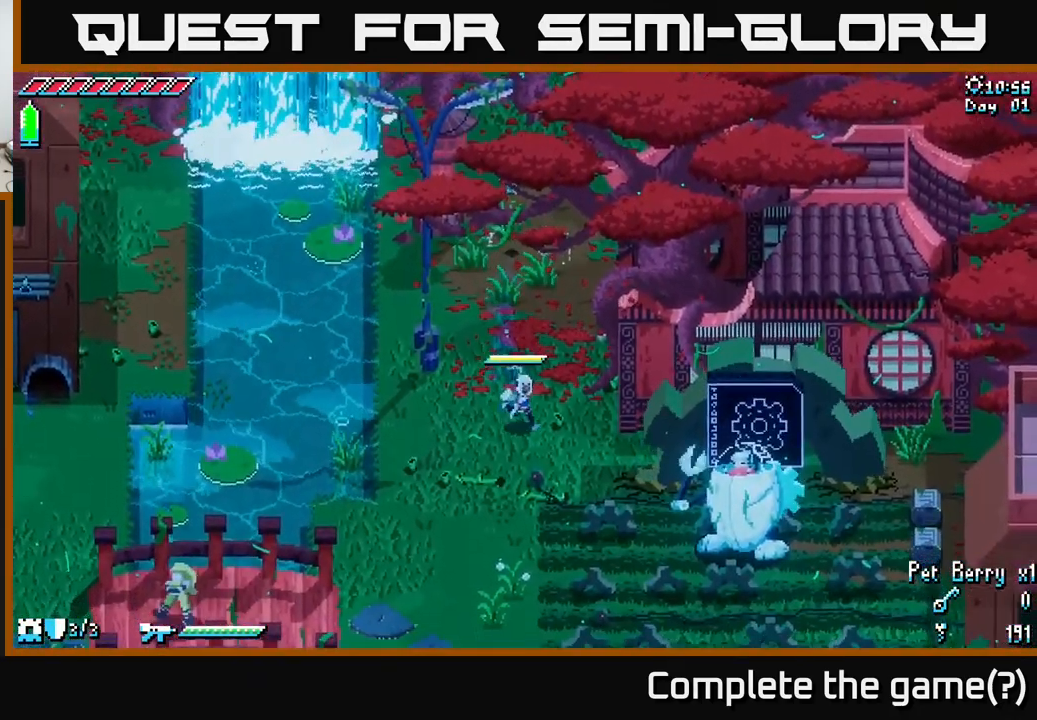
{"buttons": ["X"], "left_stick": "down-right", "right_stick": "center", "events": []}
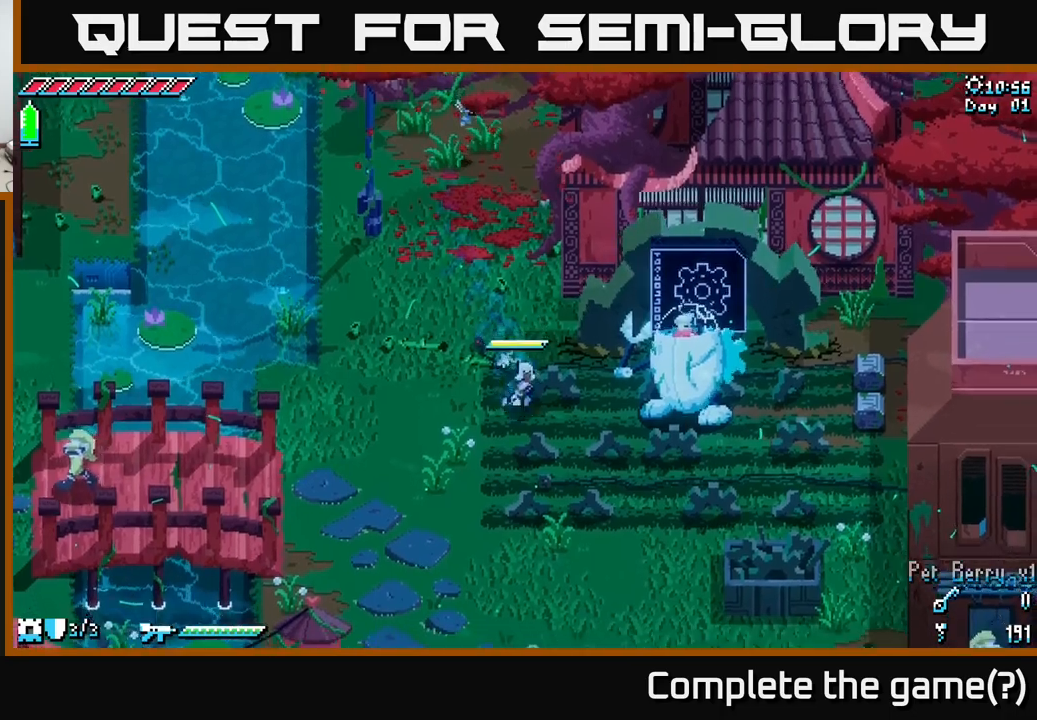
{"buttons": [], "left_stick": "right", "right_stick": "center", "events": [[83, "X", "up"], [117, "left_stick", "right"]]}
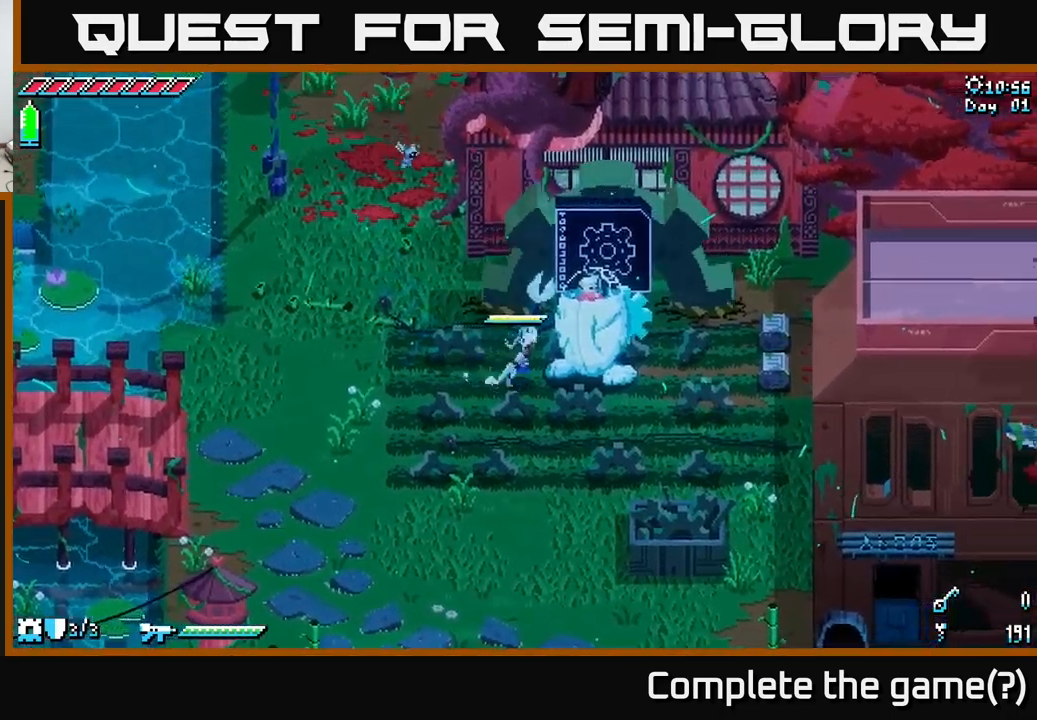
{"buttons": [], "left_stick": "center", "right_stick": "center", "events": [[17, "left_stick", "center"], [117, "Y", "down"], [233, "Y", "up"]]}
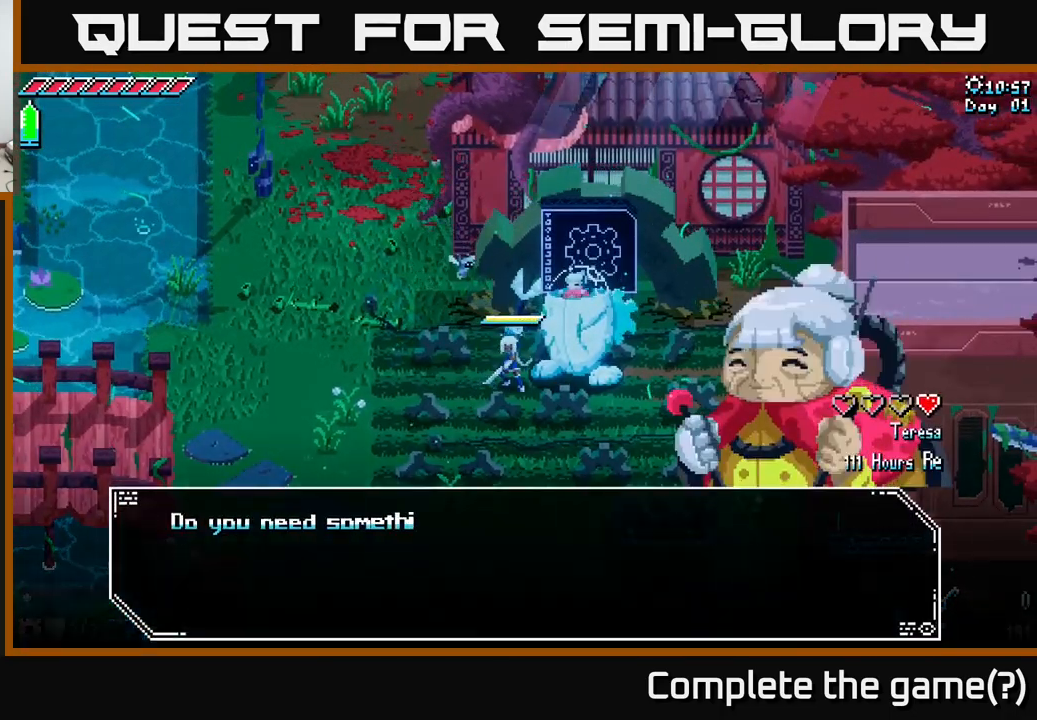
{"buttons": [], "left_stick": "center", "right_stick": "center", "events": []}
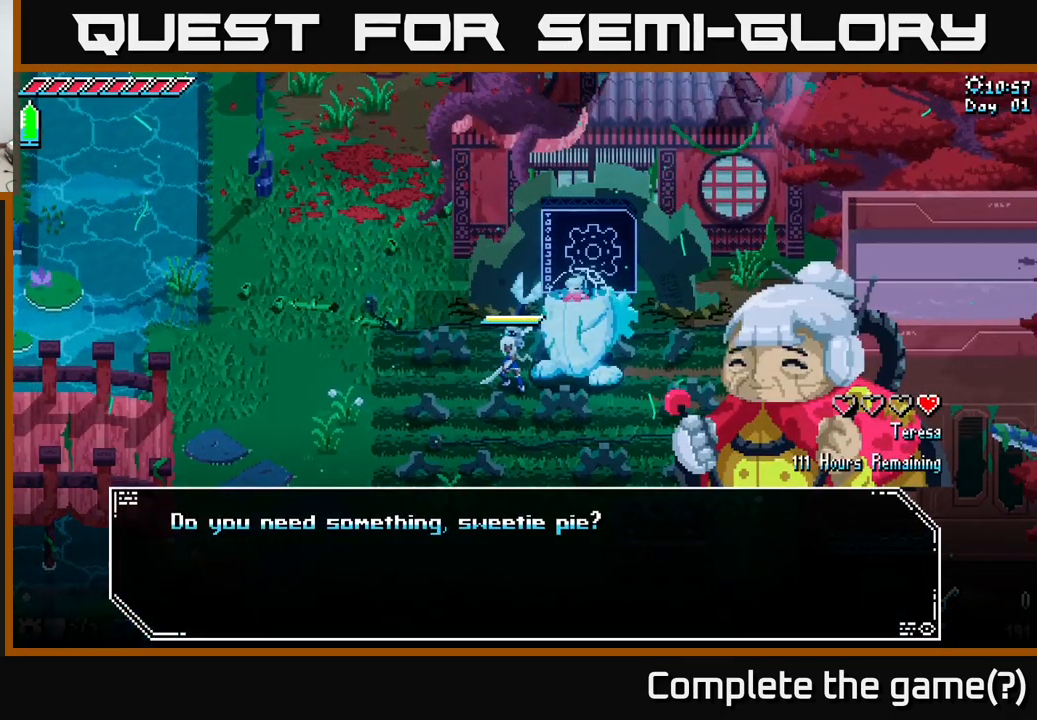
{"buttons": [], "left_stick": "center", "right_stick": "center", "events": []}
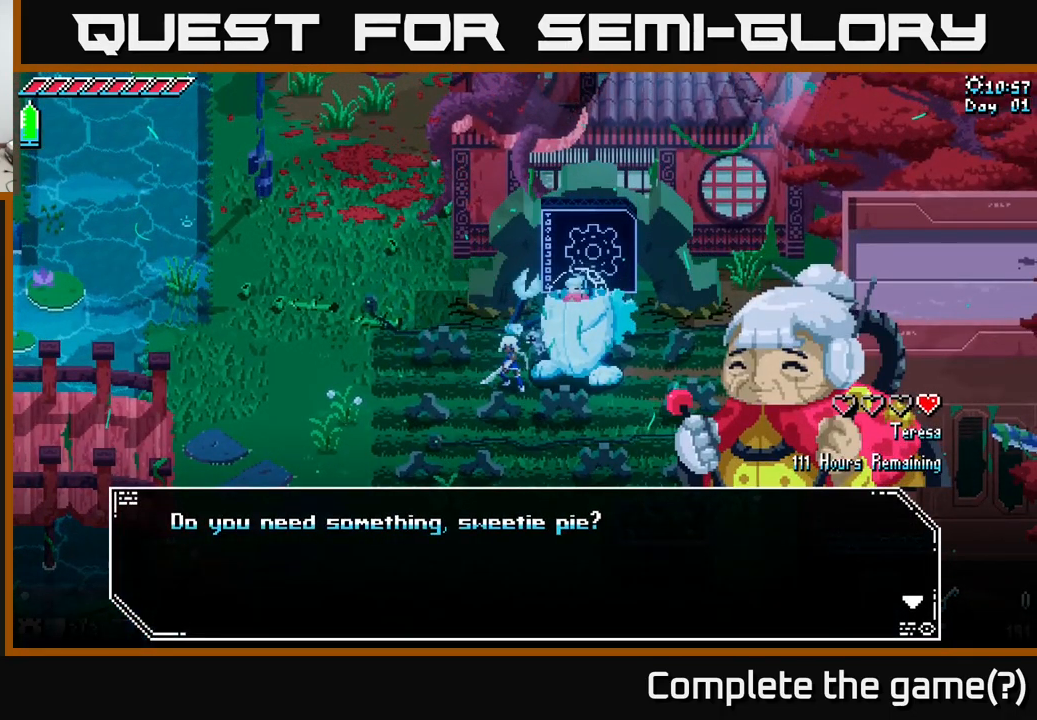
{"buttons": [], "left_stick": "center", "right_stick": "center", "events": []}
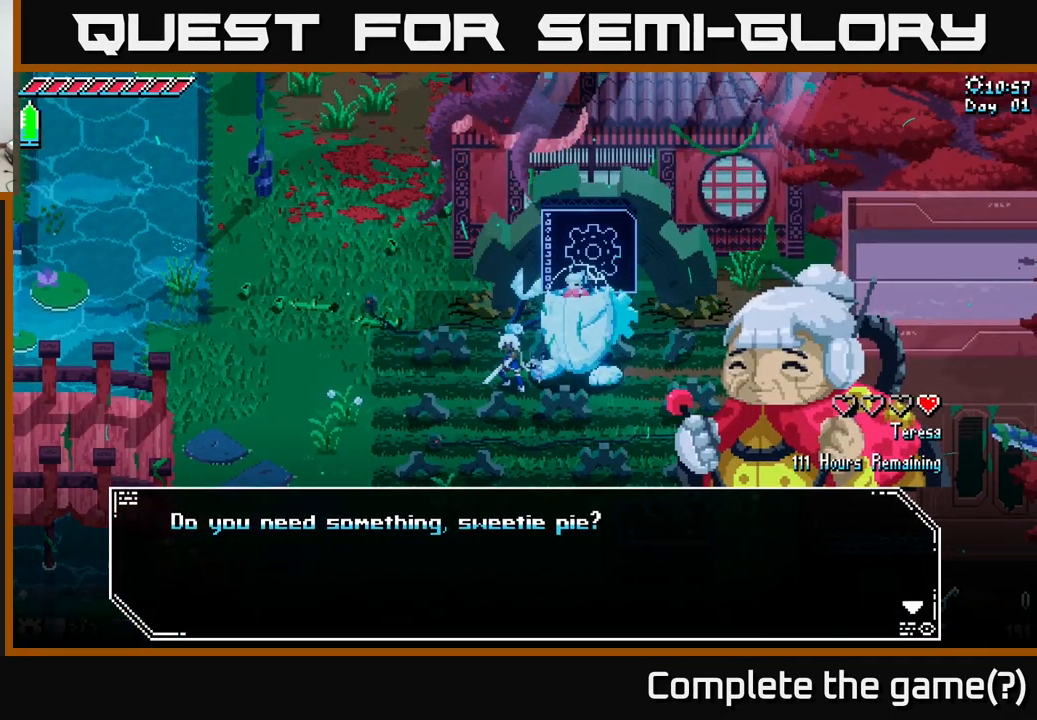
{"buttons": [], "left_stick": "center", "right_stick": "center", "events": []}
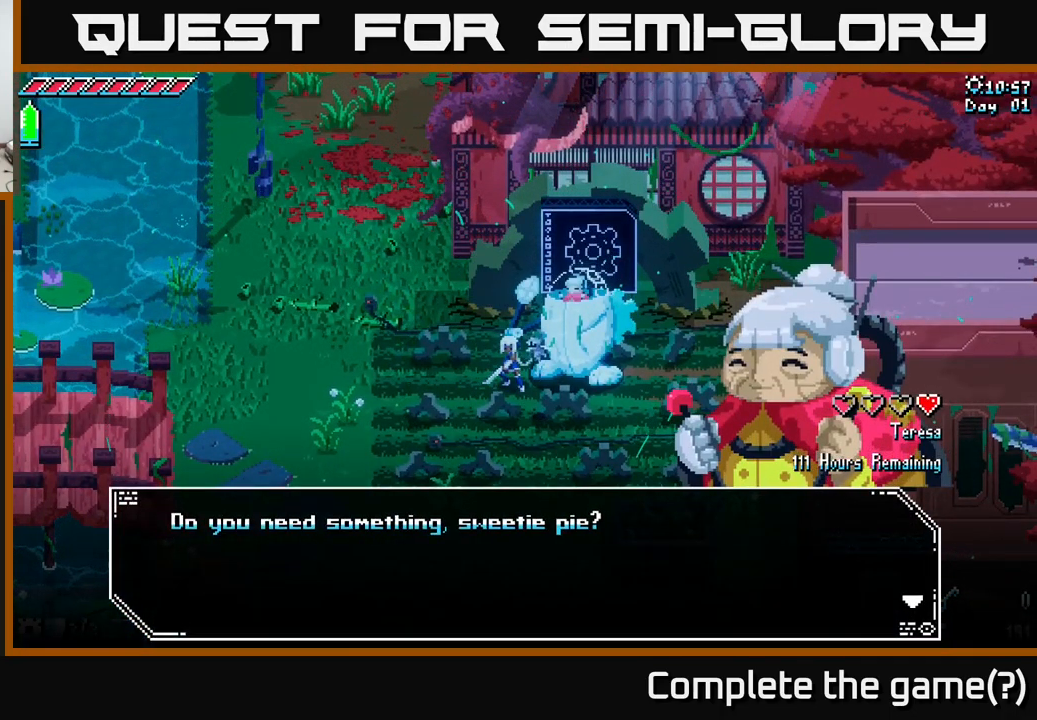
{"buttons": ["A"], "left_stick": "center", "right_stick": "center", "events": [[350, "A", "down"]]}
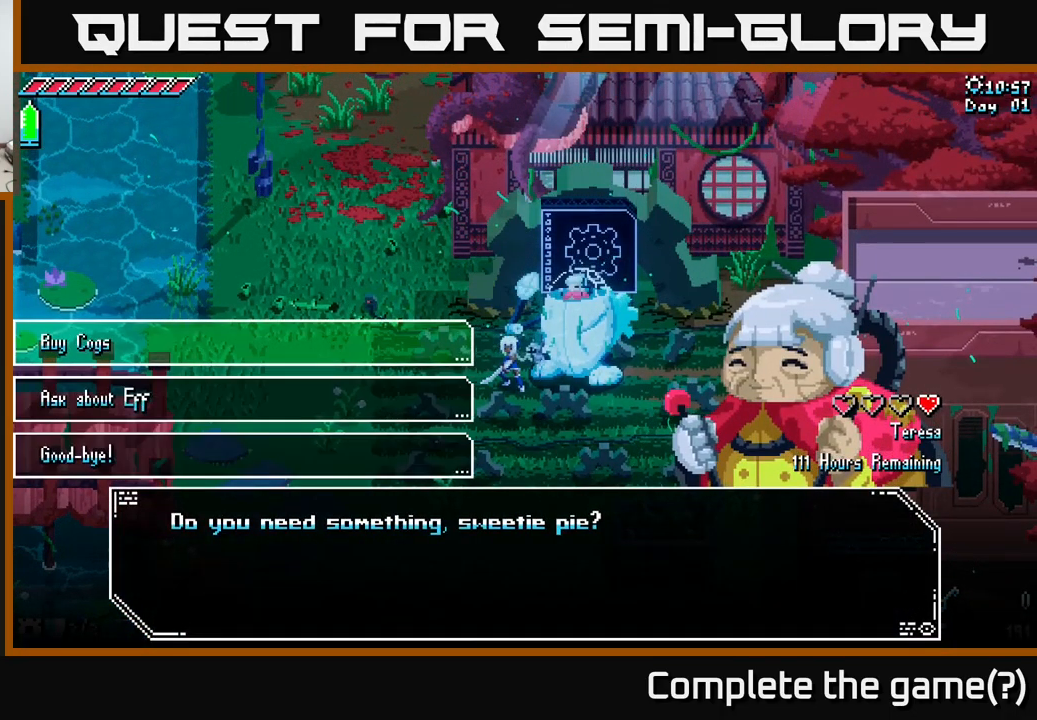
{"buttons": [], "left_stick": "center", "right_stick": "center", "events": [[67, "A", "up"]]}
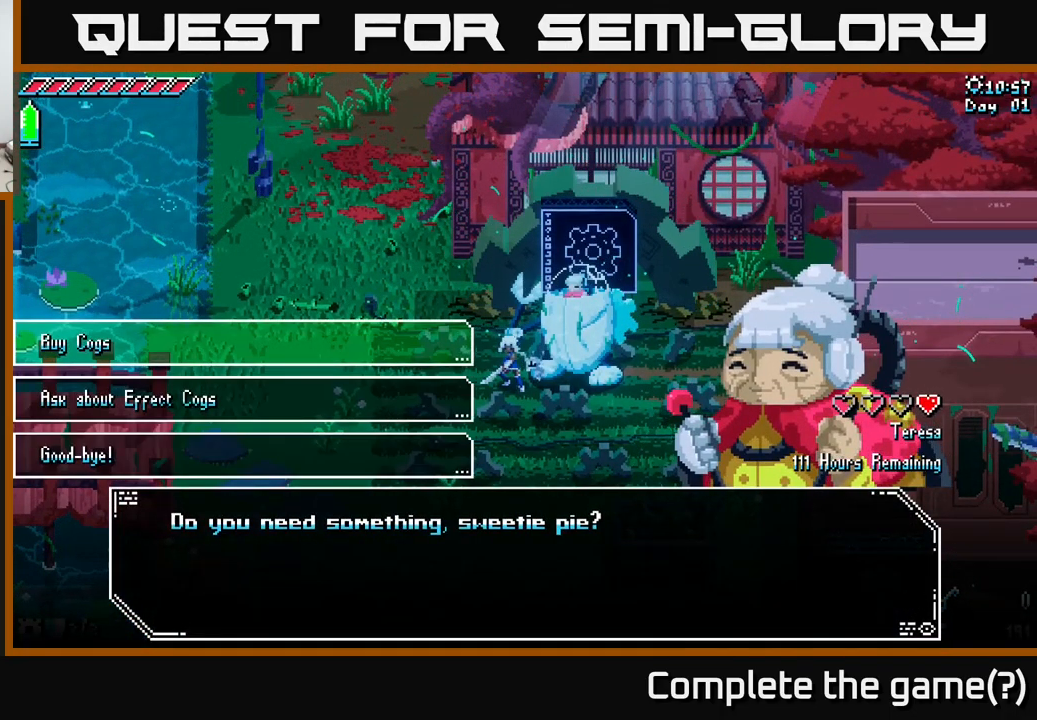
{"buttons": [], "left_stick": "center", "right_stick": "center", "events": [[300, "left_stick", "down"], [500, "left_stick", "center"]]}
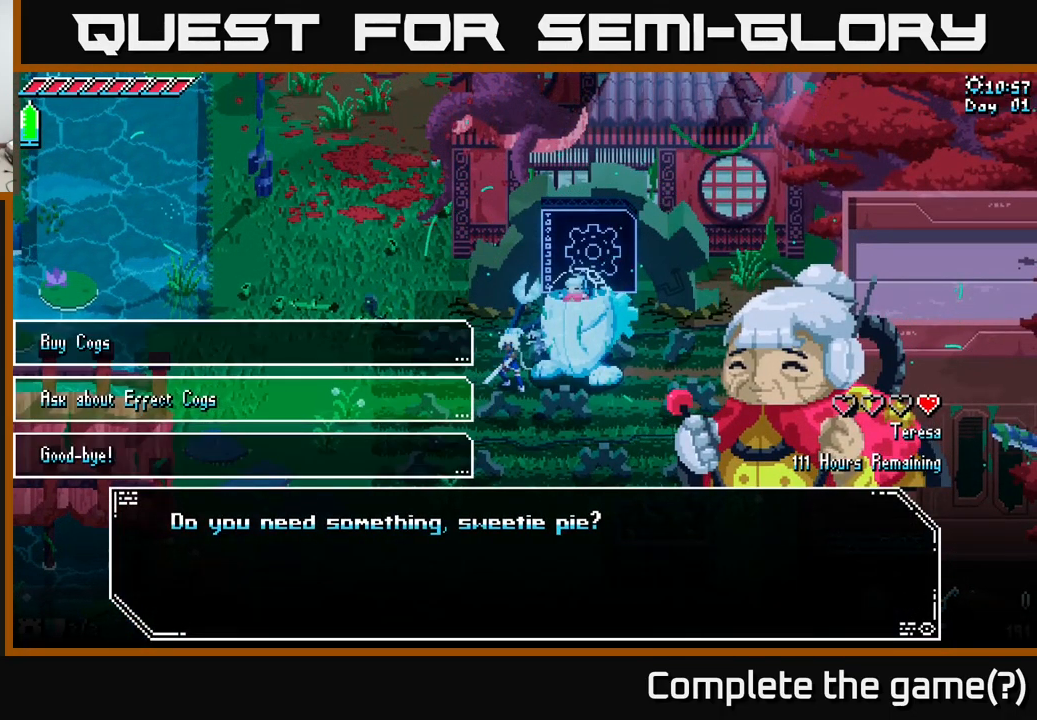
{"buttons": [], "left_stick": "down", "right_stick": "center", "events": [[167, "left_stick", "up"], [333, "left_stick", "center"], [483, "left_stick", "down"]]}